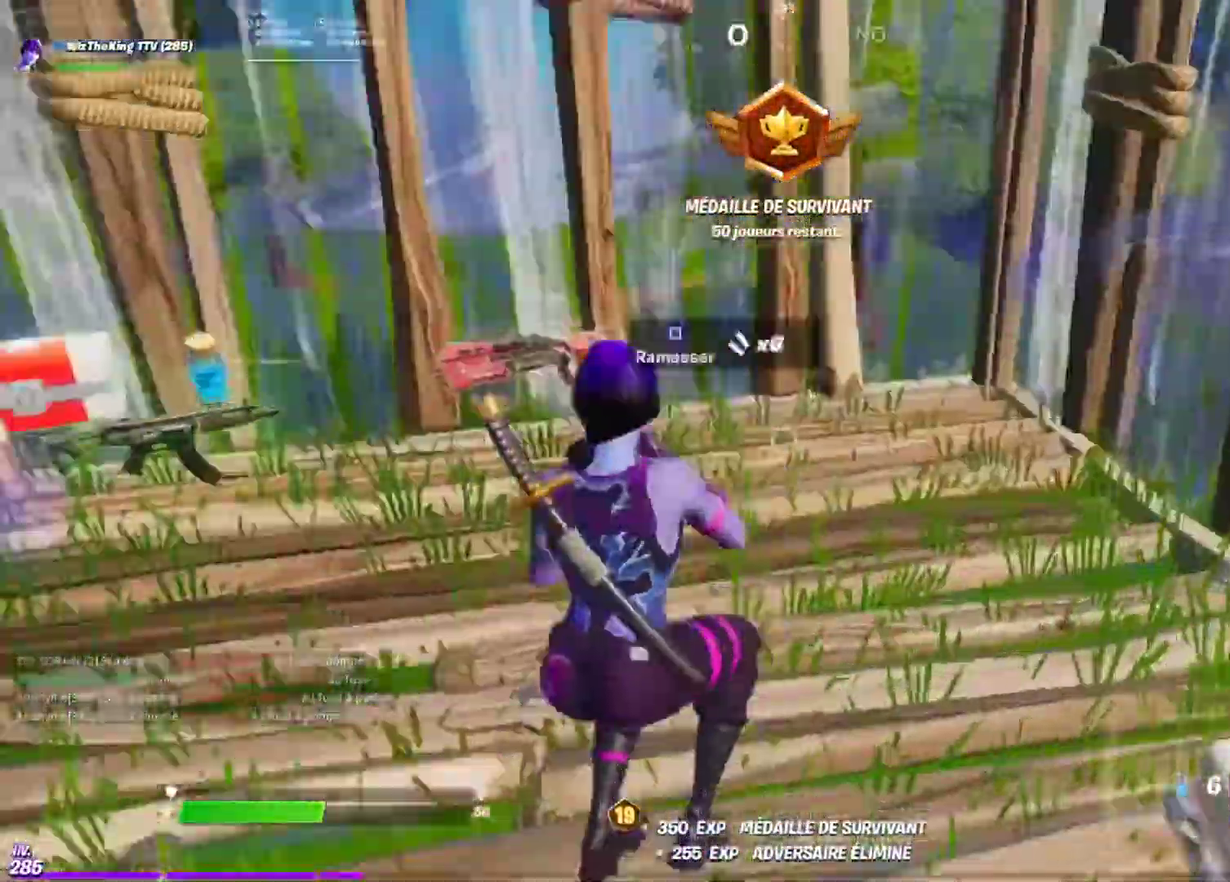
Gameplay with a controller (PlayStation layout); each line is a JSON object with the inputs held at the frame after it. "events" lists button and stick changes between this image and that frame as [ms after this image, input, new state], when the widget could be followed in between. Not read: R1.
{"buttons": [], "left_stick": "center", "right_stick": "center", "events": [[33, "R2", "down"], [50, "right_stick", "left"], [117, "right_stick", "center"], [183, "R2", "up"]]}
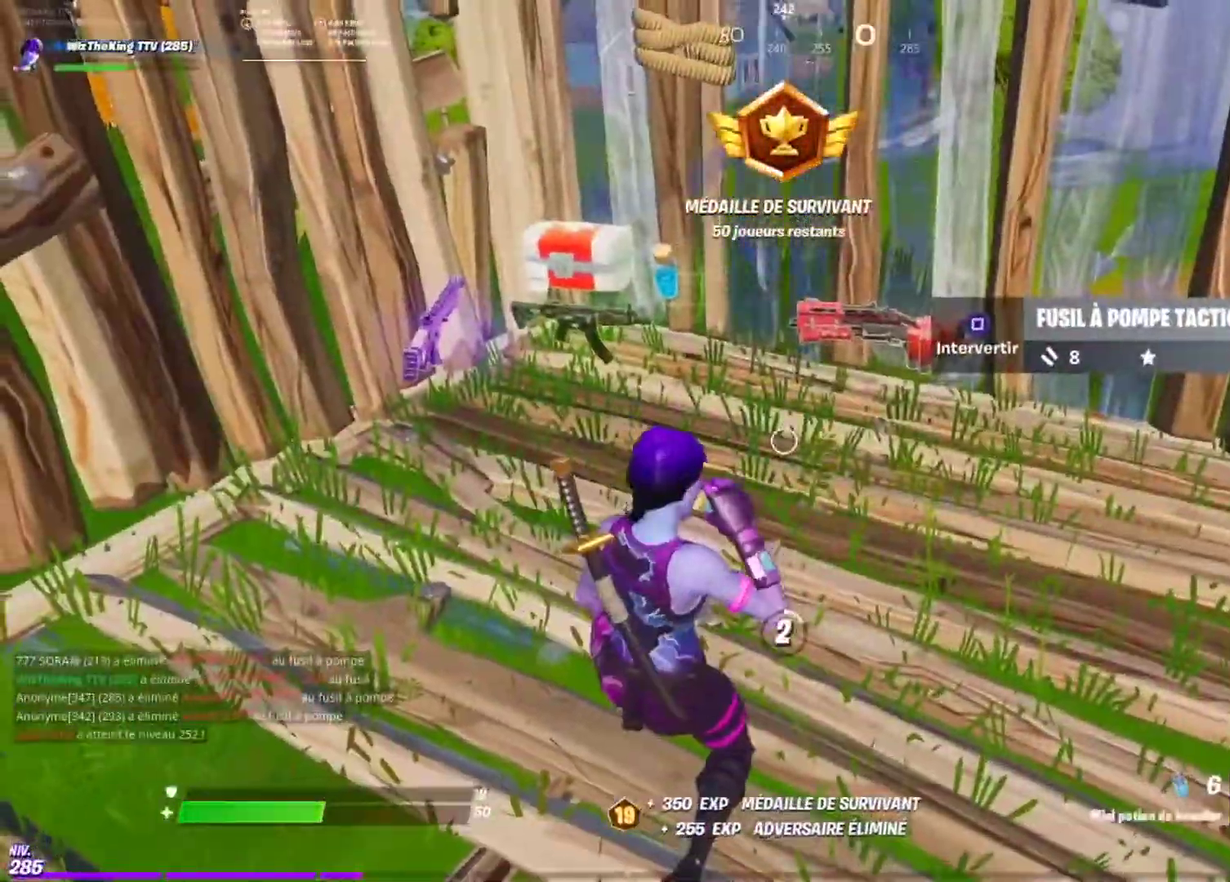
{"buttons": [], "left_stick": "center", "right_stick": "center"}
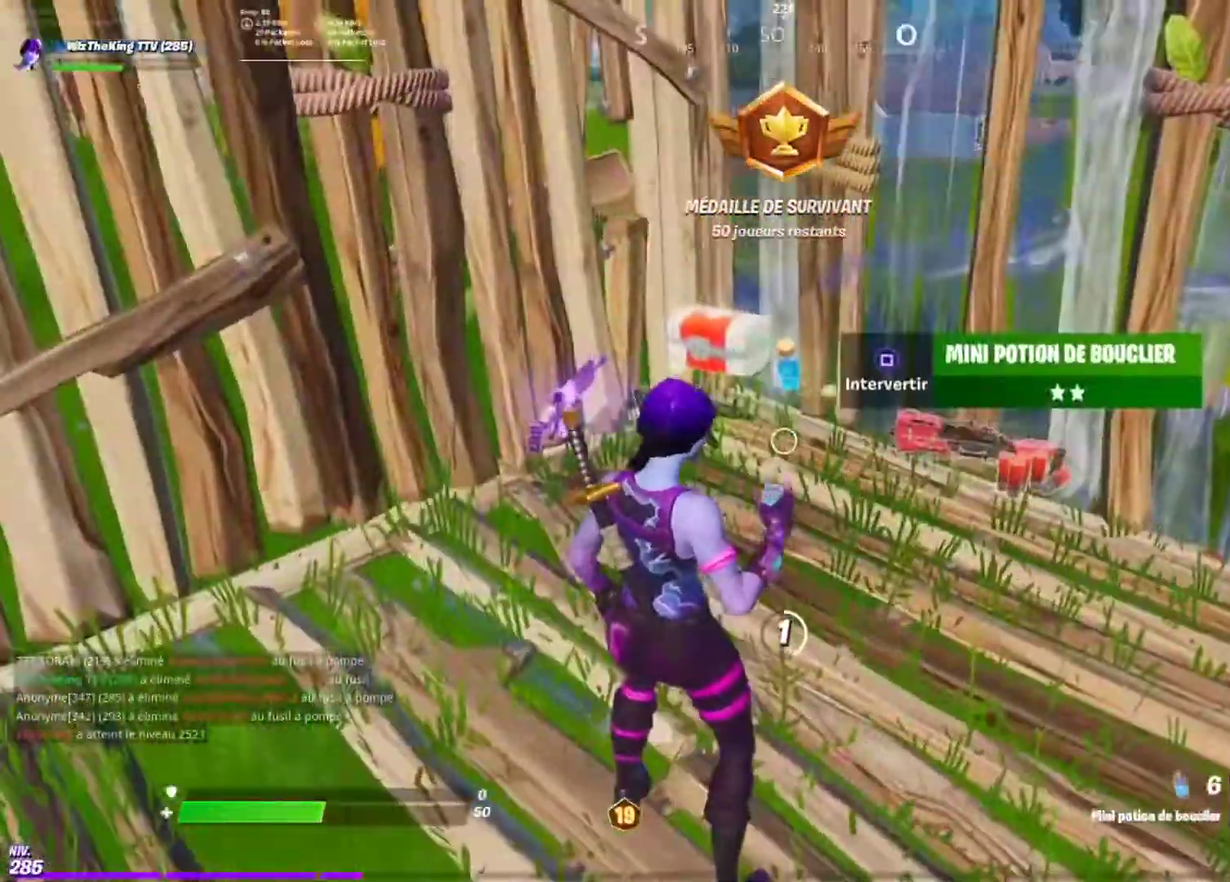
{"buttons": ["DPAD_UP"], "left_stick": "center", "right_stick": "left", "events": [[150, "right_stick", "left"], [300, "right_stick", "center"], [417, "right_stick", "left"], [500, "DPAD_UP", "down"]]}
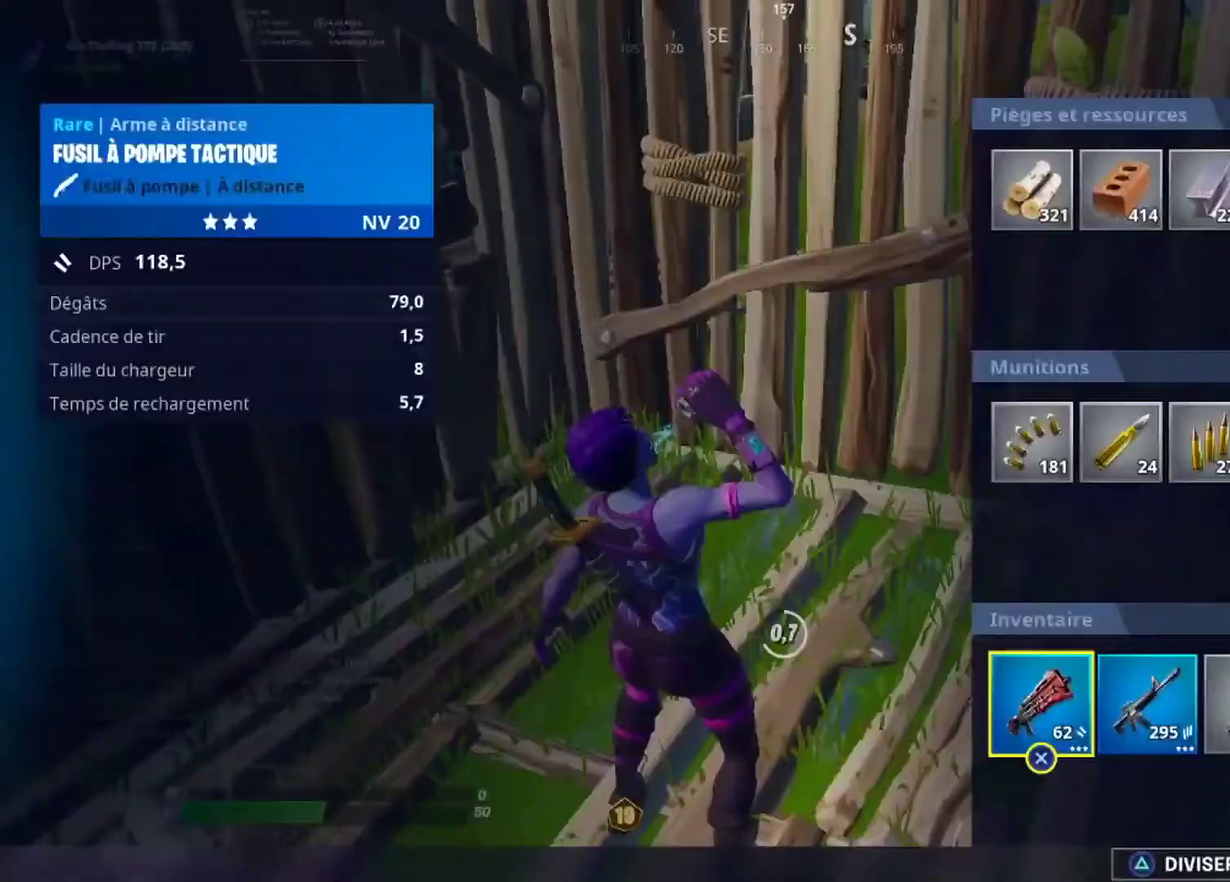
{"buttons": ["CIRCLE"], "left_stick": "center", "right_stick": "right", "events": [[34, "right_stick", "center"], [67, "DPAD_UP", "up"], [201, "DPAD_RIGHT", "down"], [251, "DPAD_RIGHT", "up"], [301, "SQUARE", "down"], [351, "SQUARE", "up"], [417, "right_stick", "right"], [451, "CIRCLE", "down"]]}
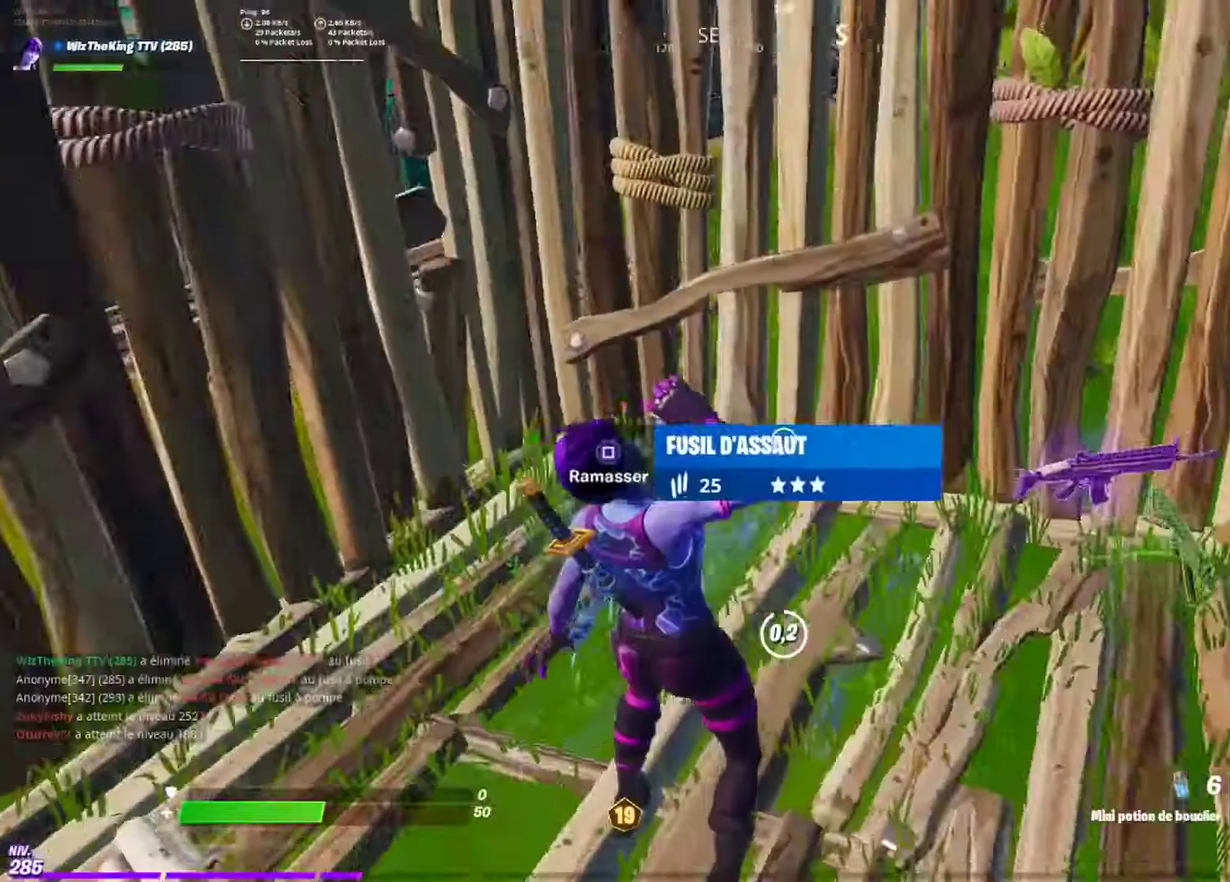
{"buttons": ["R2"], "left_stick": "center", "right_stick": "center", "events": [[50, "CIRCLE", "up"], [117, "right_stick", "center"], [450, "R2", "down"]]}
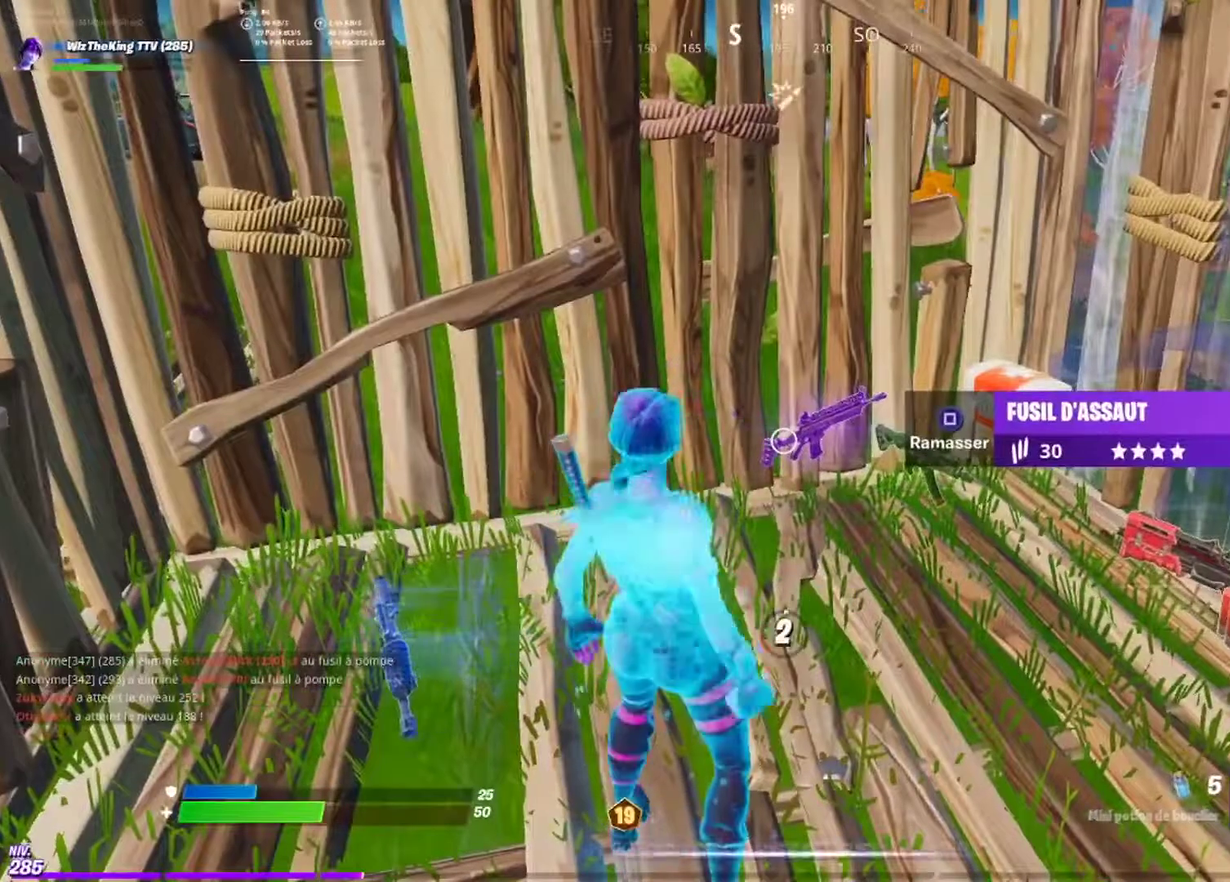
{"buttons": [], "left_stick": "center", "right_stick": "center", "events": [[34, "R2", "up"], [151, "R2", "down"], [217, "R2", "up"], [351, "SQUARE", "down"], [417, "SQUARE", "up"]]}
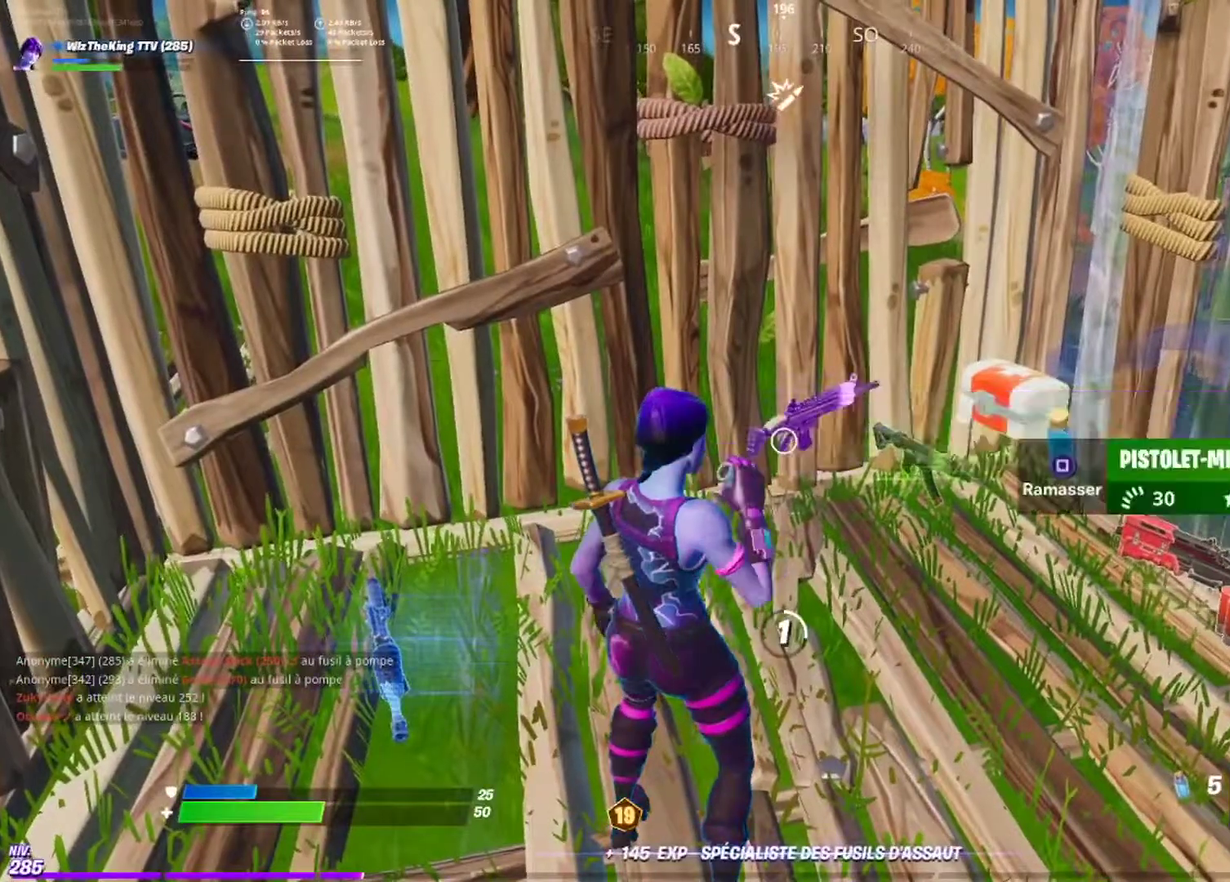
{"buttons": [], "left_stick": "center", "right_stick": "center", "events": [[17, "DPAD_UP", "down"], [67, "DPAD_UP", "up"], [200, "DPAD_LEFT", "down"], [250, "DPAD_LEFT", "up"], [334, "SQUARE", "down"], [434, "SQUARE", "up"]]}
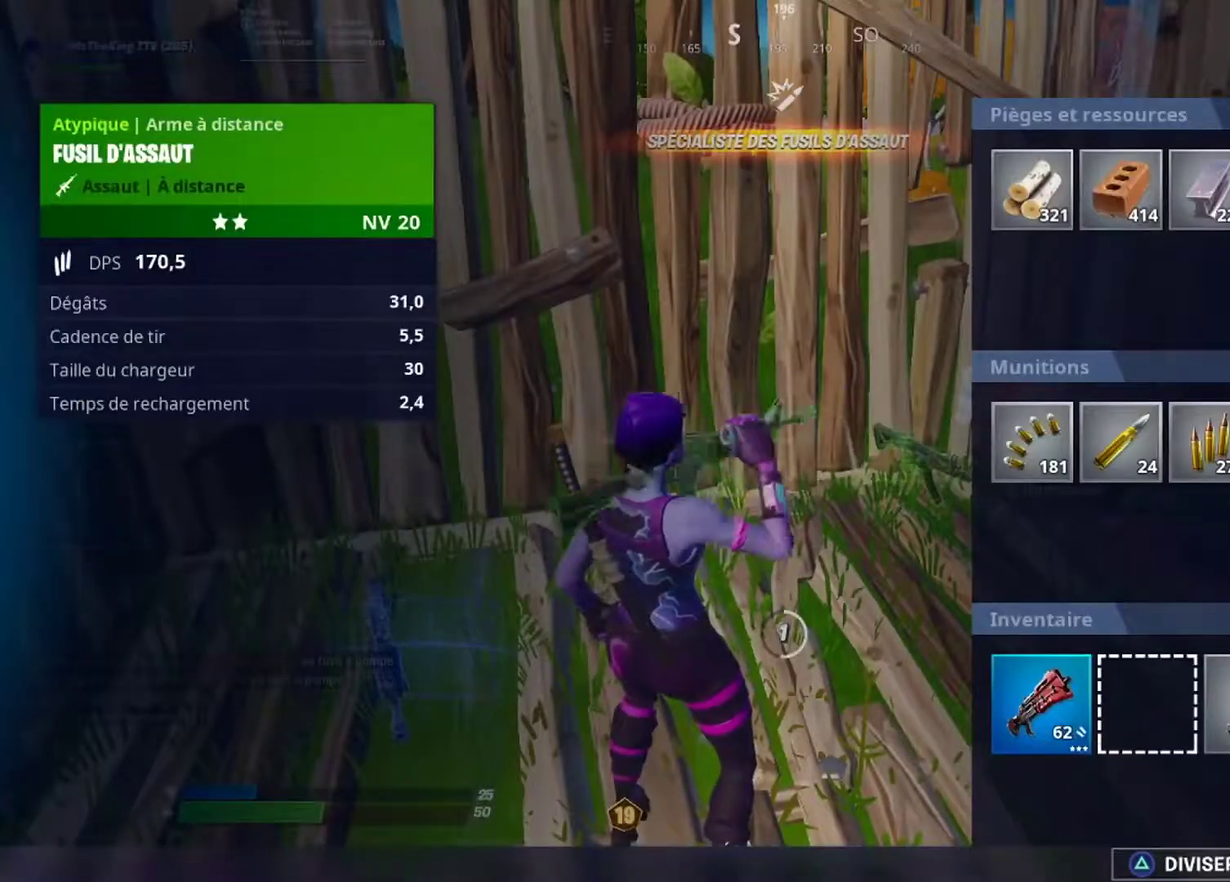
{"buttons": ["SQUARE"], "left_stick": "center", "right_stick": "center", "events": [[50, "right_stick", "right"], [117, "CIRCLE", "down"], [217, "CIRCLE", "up"], [351, "right_stick", "center"], [484, "SQUARE", "down"]]}